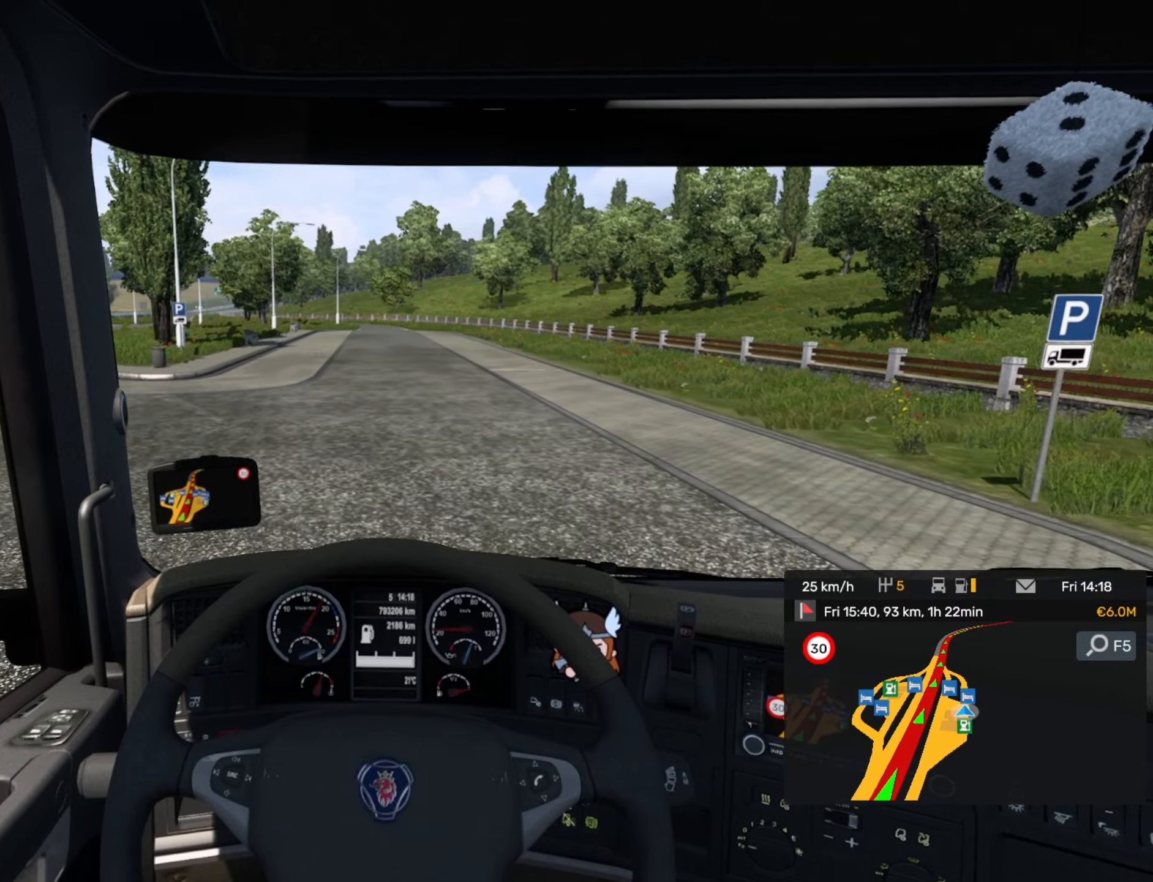
Gameplay with a controller (PlayStation layout); each line is a JSON object with the inputs held at the frame after it. "events" lists button and stick changes between this image and that frame as [ms after this image, input, new state], when the widget could be followed in between. Not read: right_stick.
{"buttons": ["R2"], "left_stick": "center", "events": []}
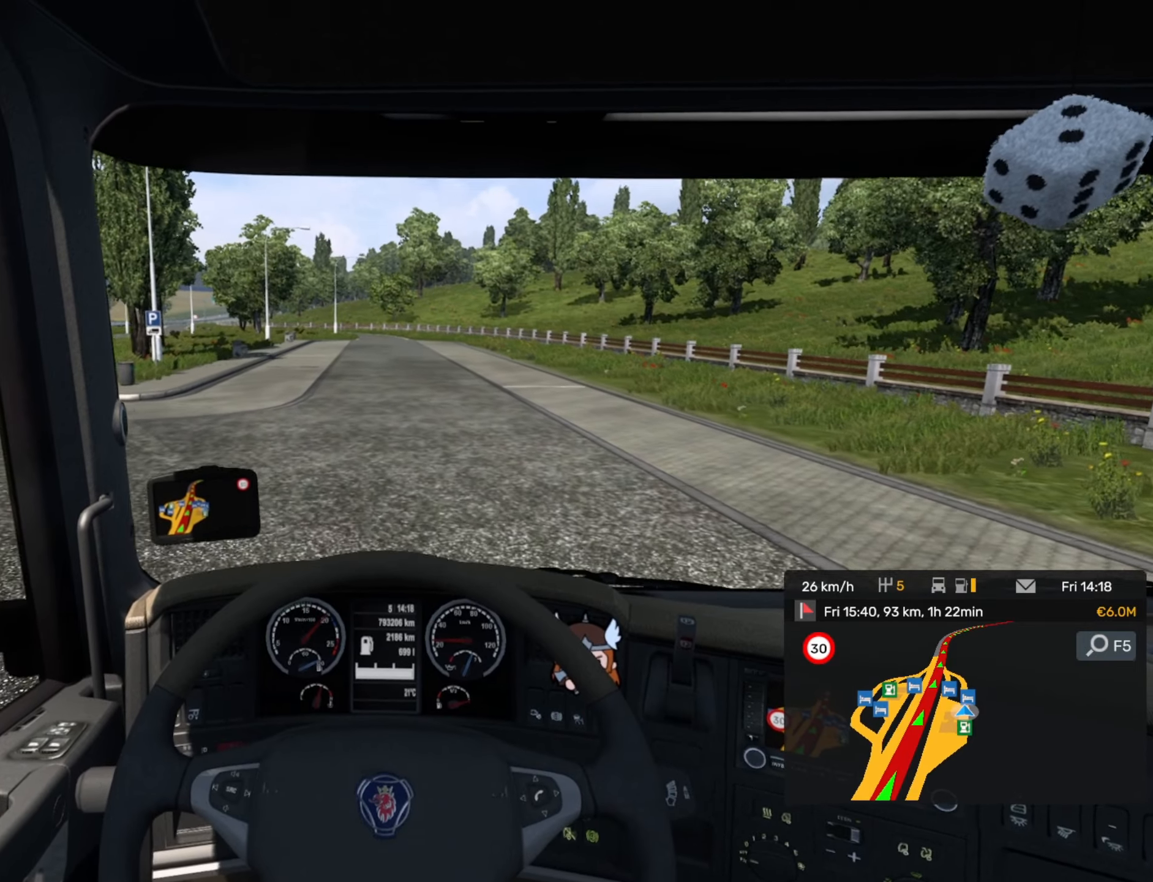
{"buttons": [], "left_stick": "center", "events": [[433, "R2", "up"]]}
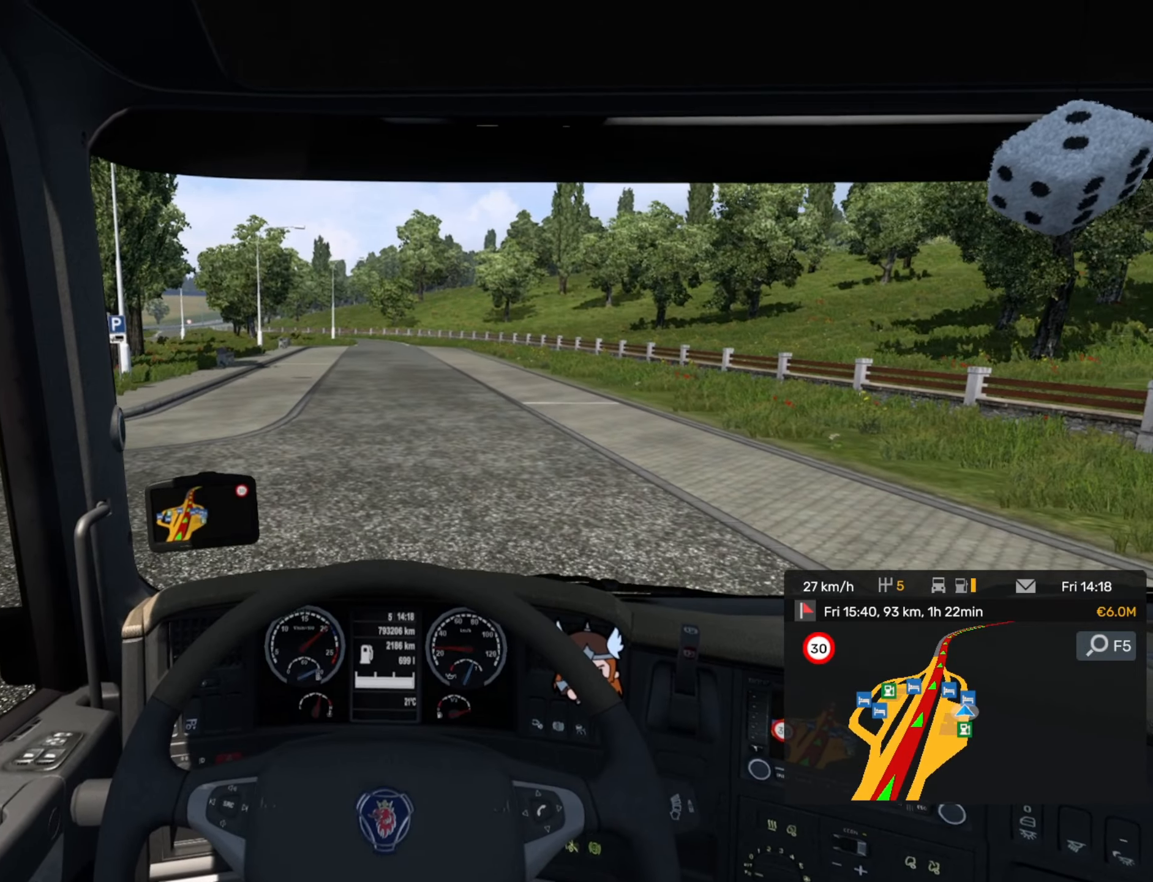
{"buttons": [], "left_stick": "center", "events": []}
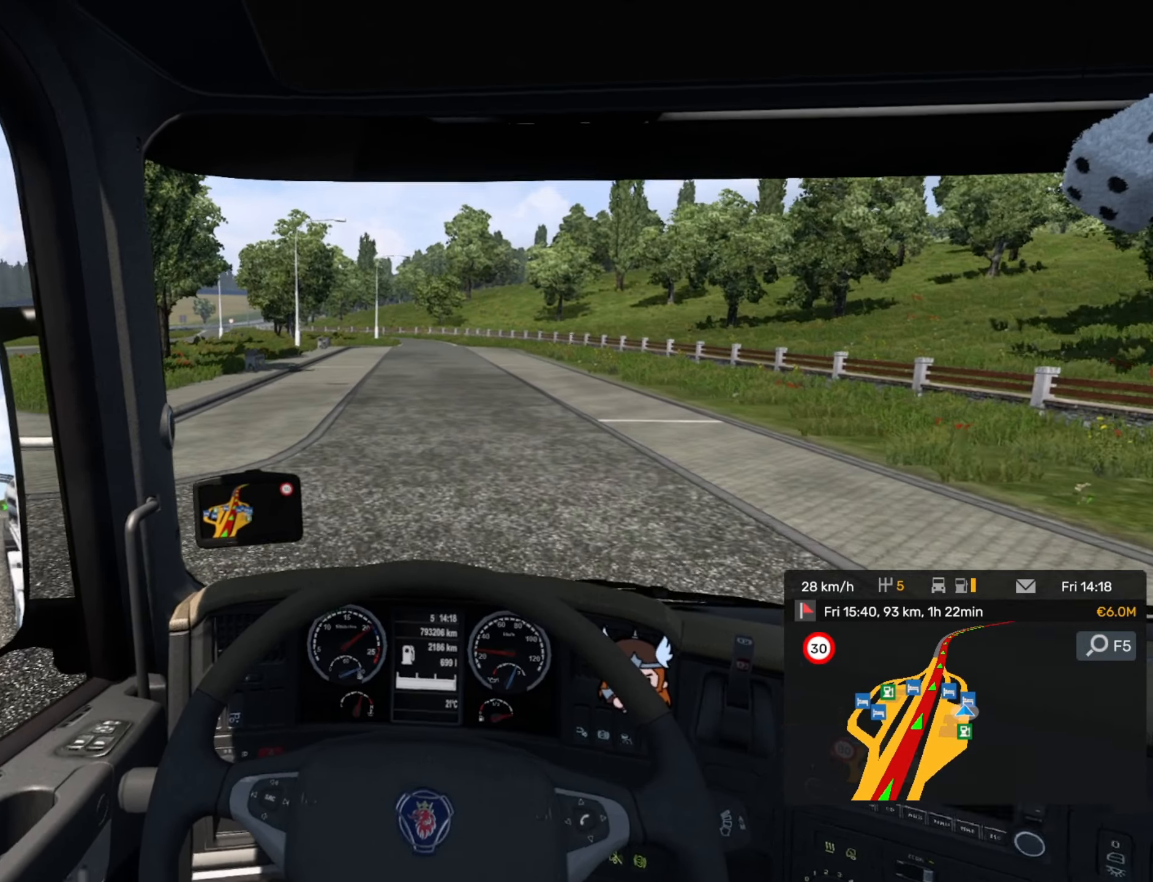
{"buttons": [], "left_stick": "center", "events": []}
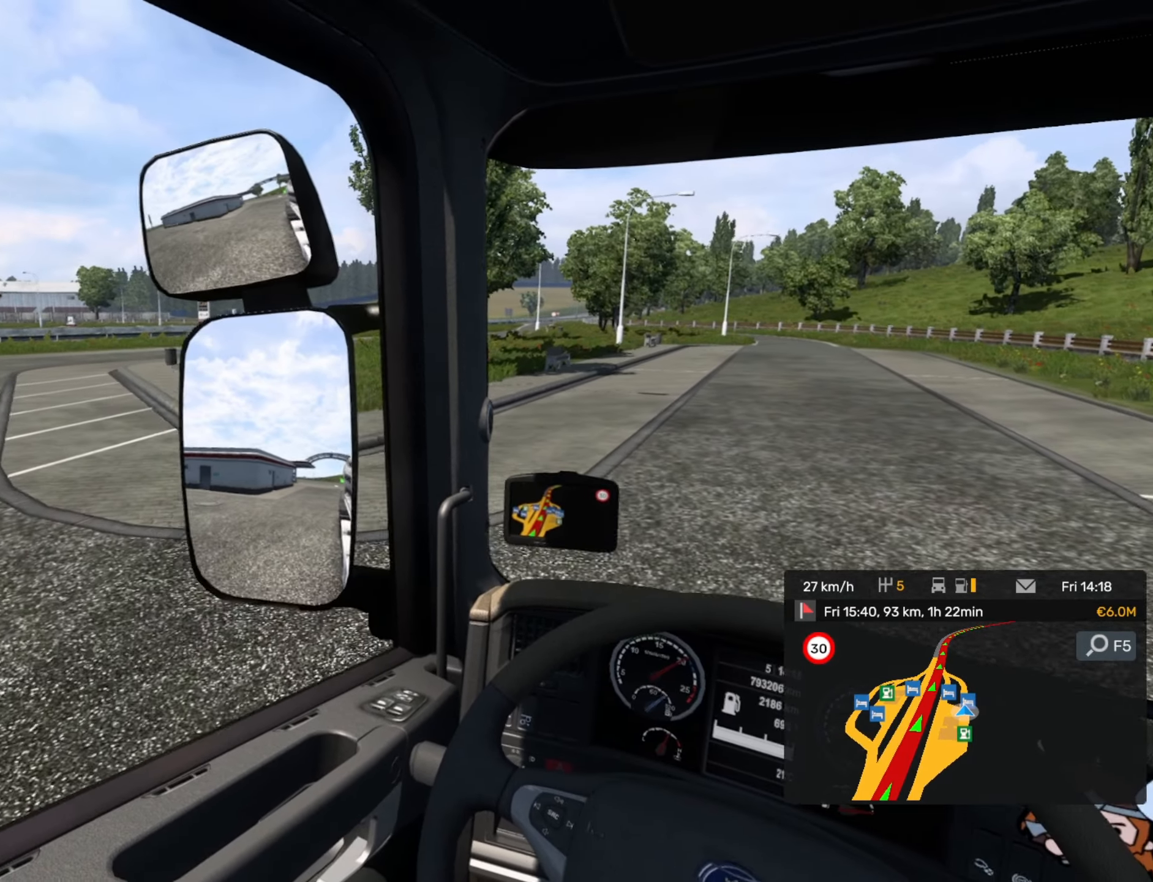
{"buttons": [], "left_stick": "center", "events": []}
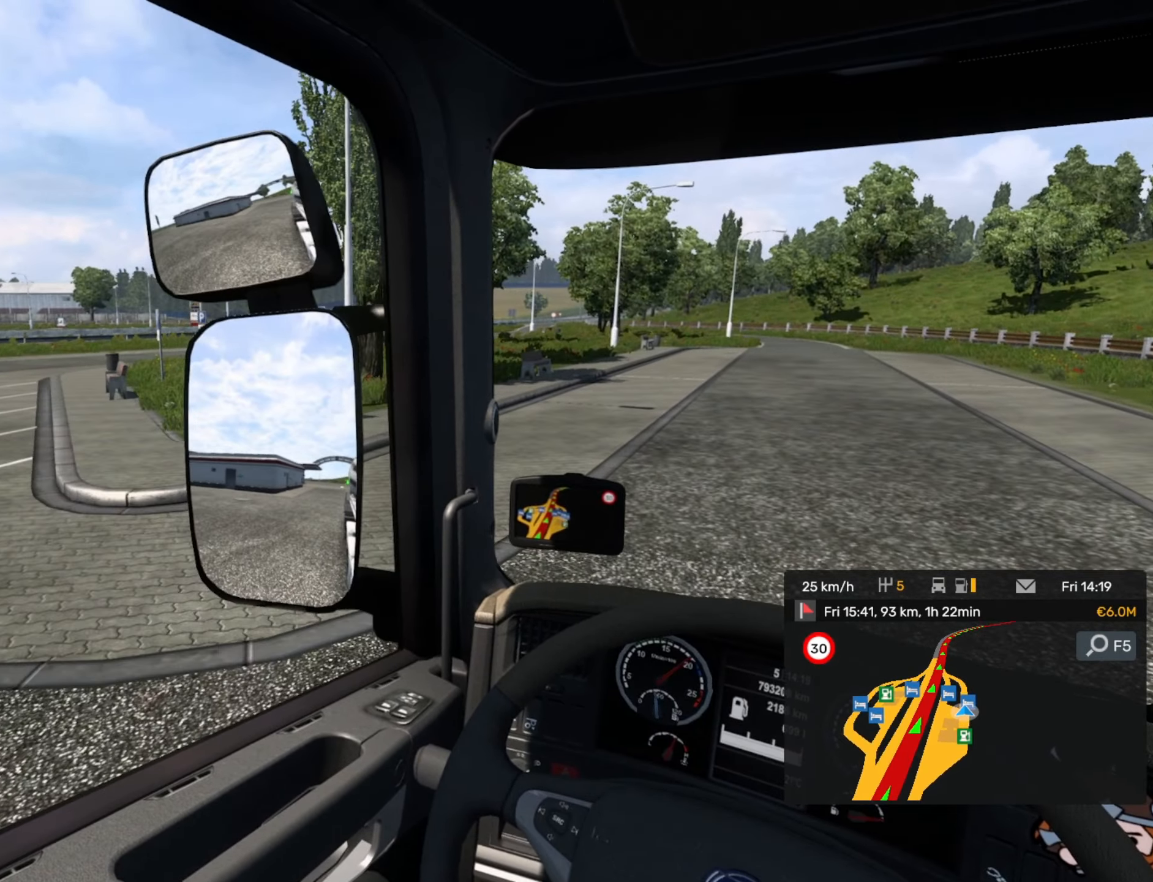
{"buttons": [], "left_stick": "center", "events": []}
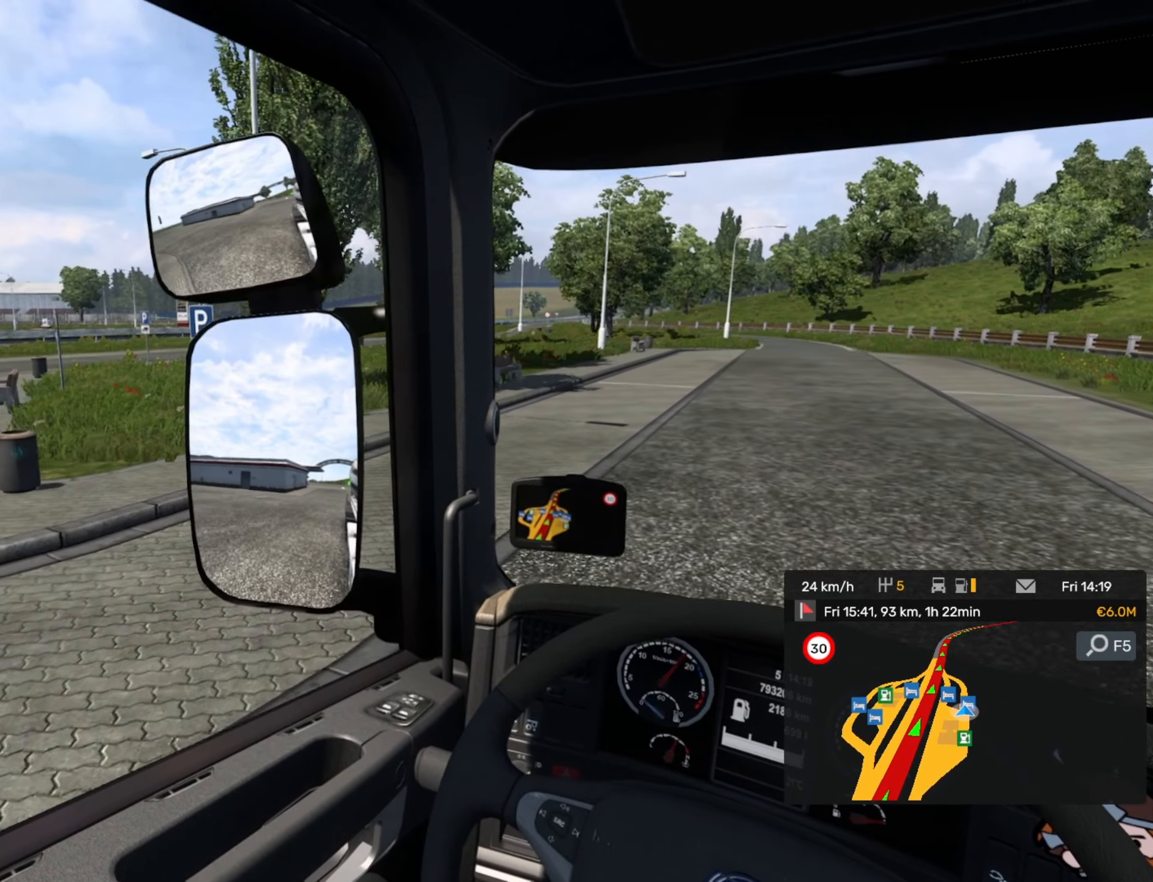
{"buttons": ["R2"], "left_stick": "center", "events": [[50, "R2", "down"]]}
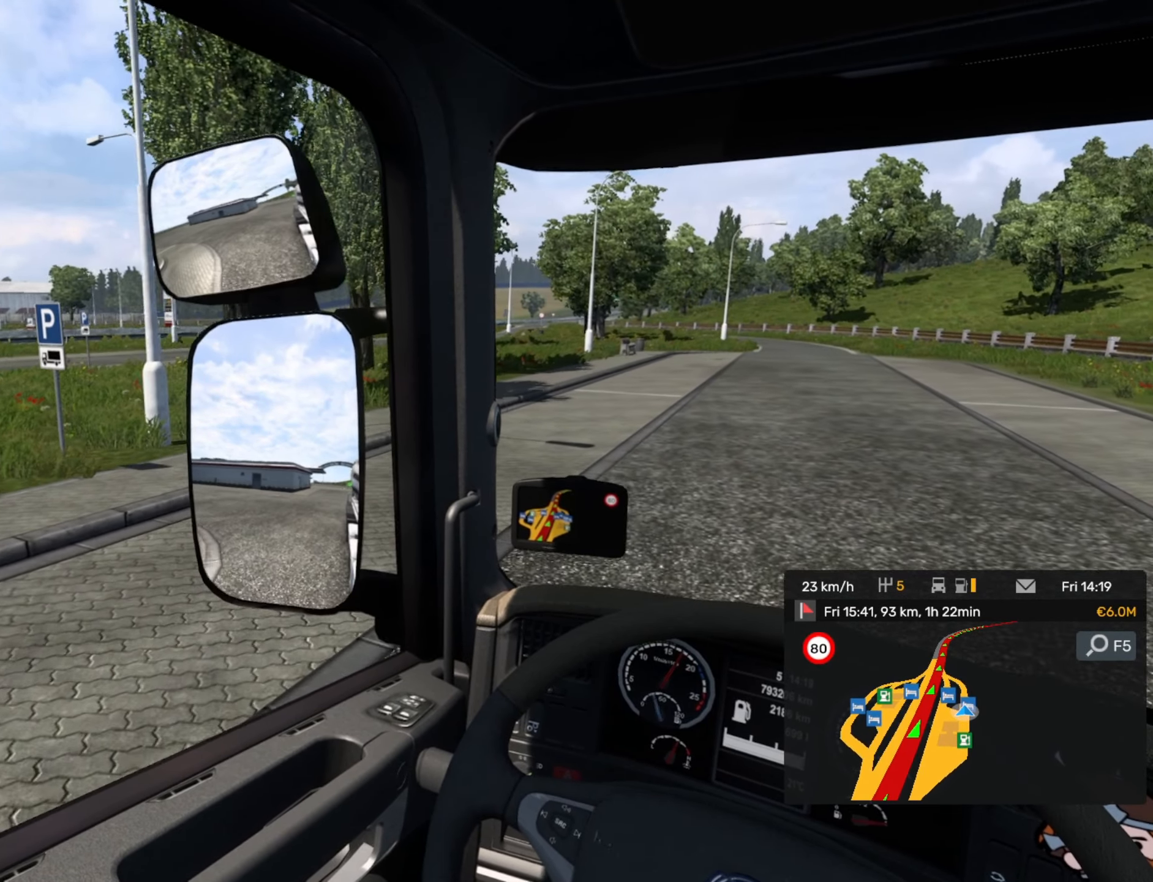
{"buttons": ["R2"], "left_stick": "center", "events": []}
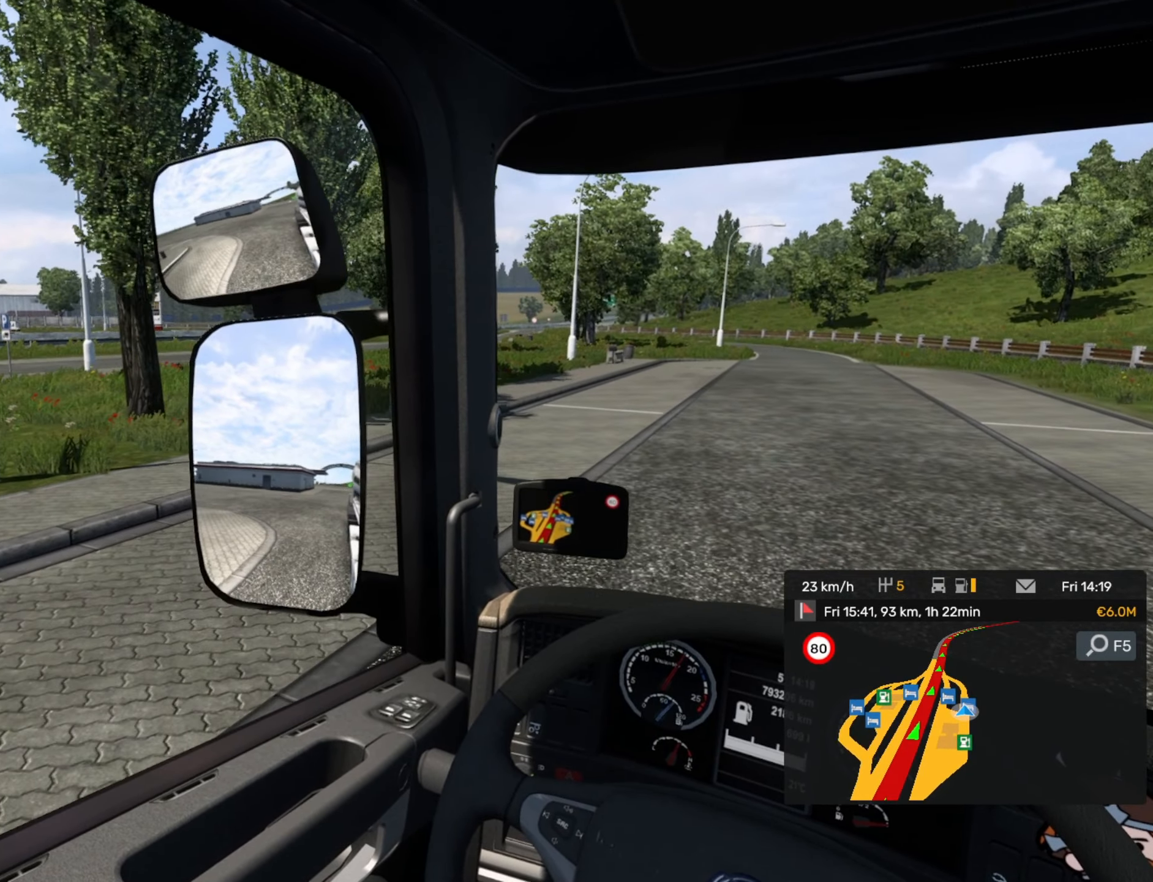
{"buttons": ["R2"], "left_stick": "center", "events": []}
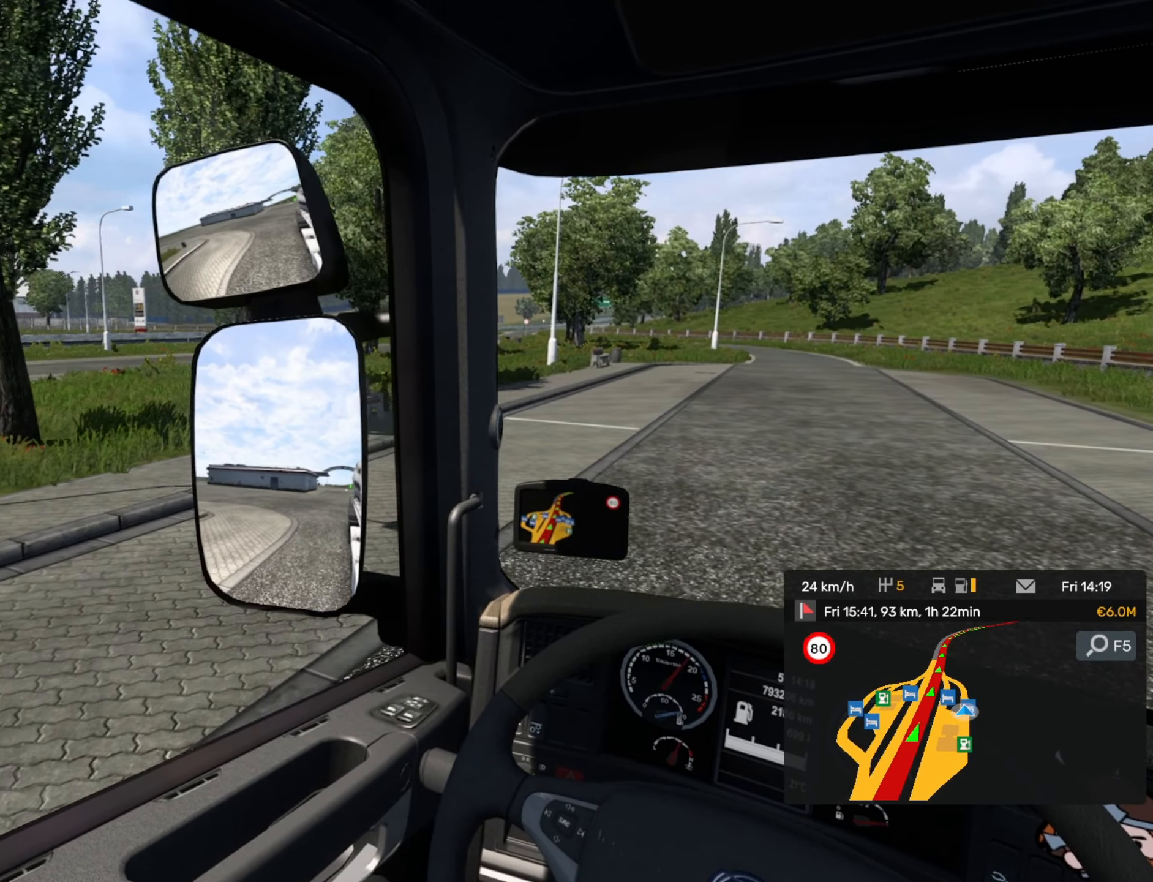
{"buttons": ["R2"], "left_stick": "center", "events": []}
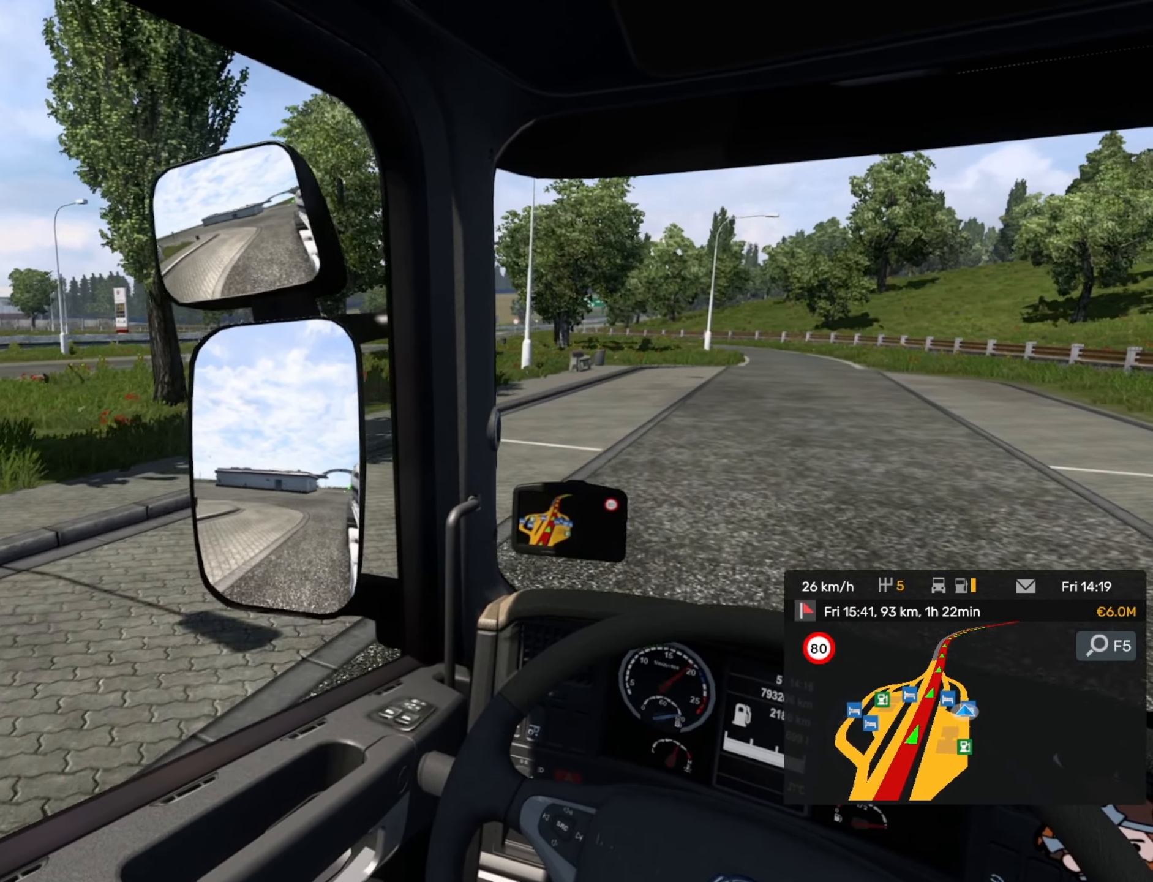
{"buttons": ["R2"], "left_stick": "center", "events": []}
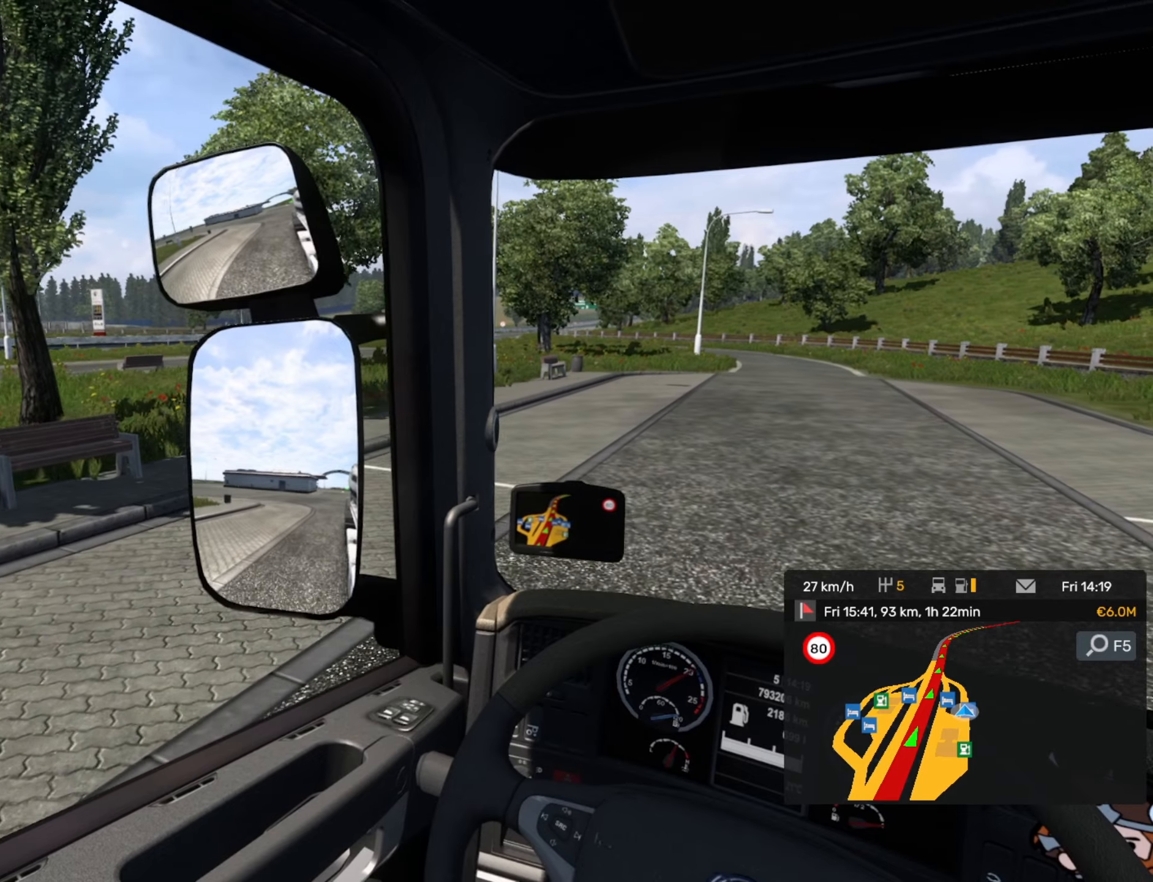
{"buttons": ["R2"], "left_stick": "center", "events": []}
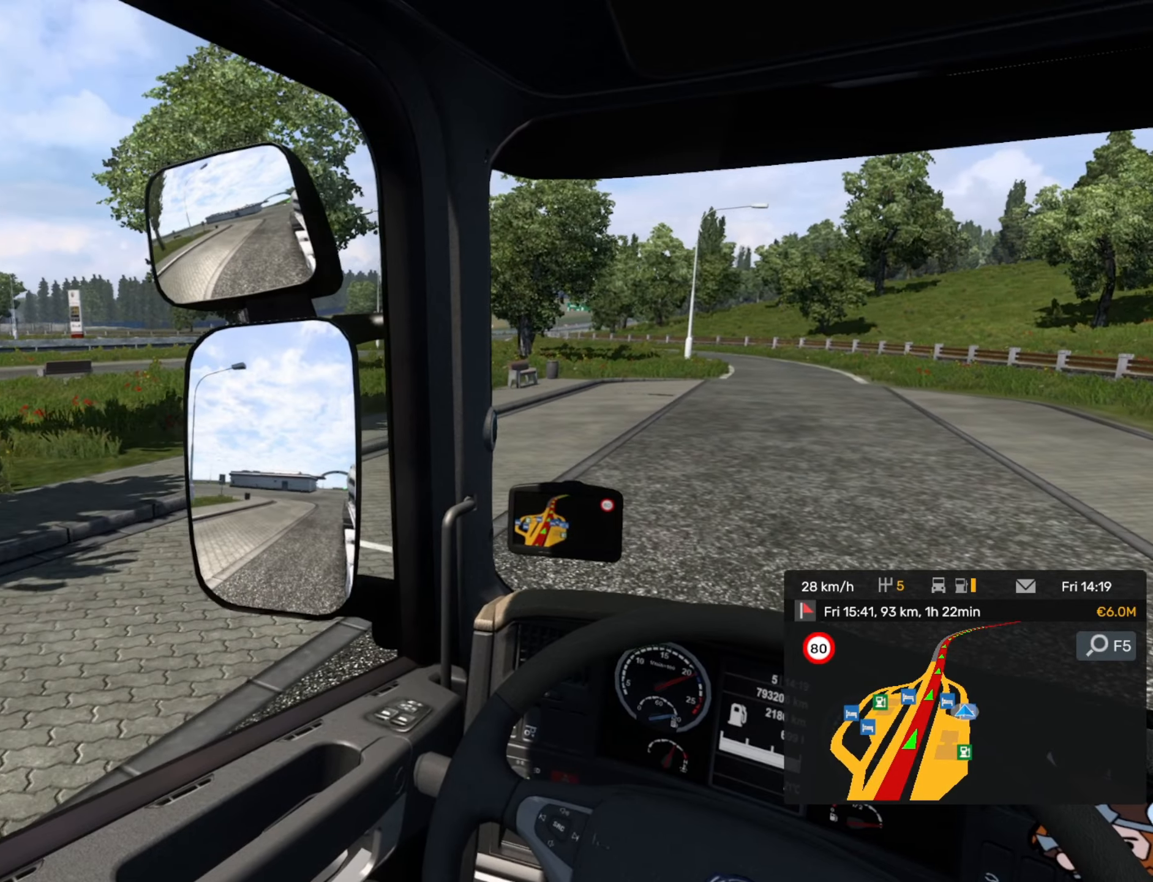
{"buttons": ["R2"], "left_stick": "center", "events": []}
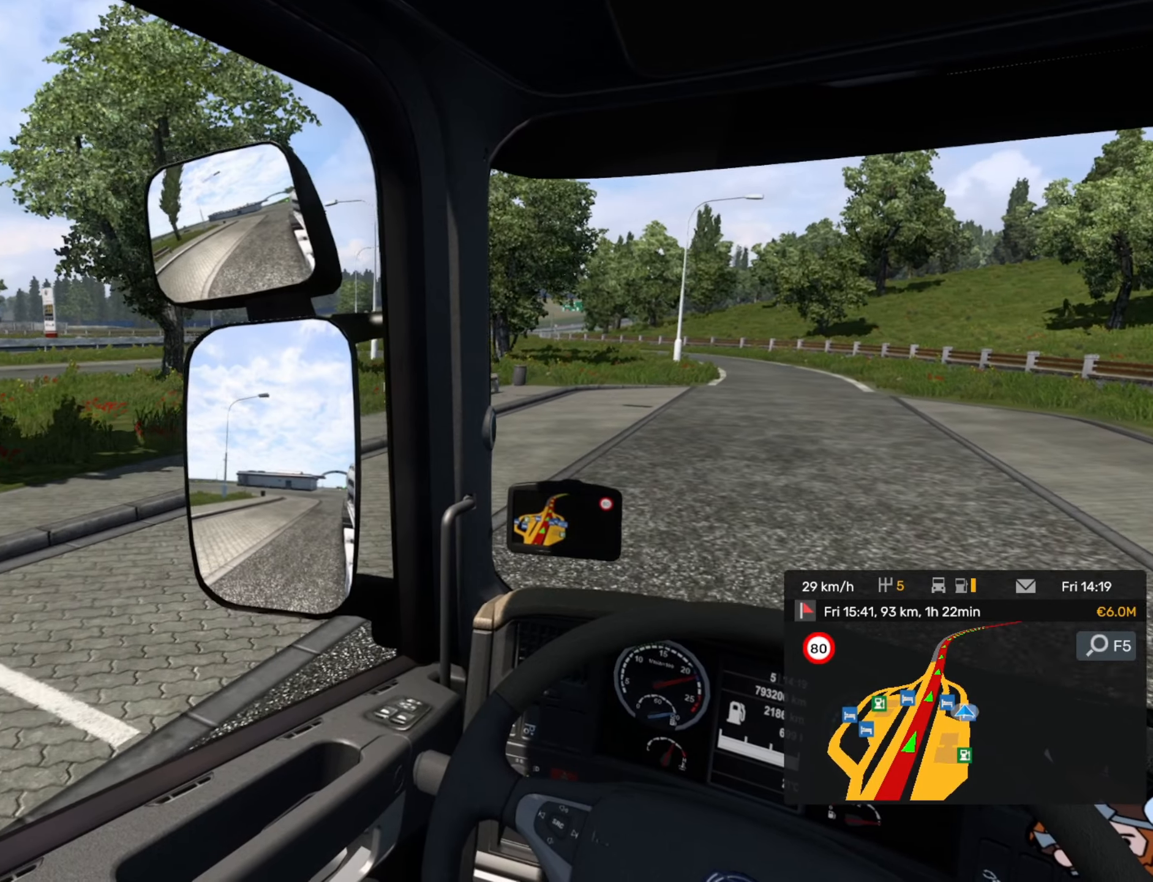
{"buttons": ["R2"], "left_stick": "center", "events": []}
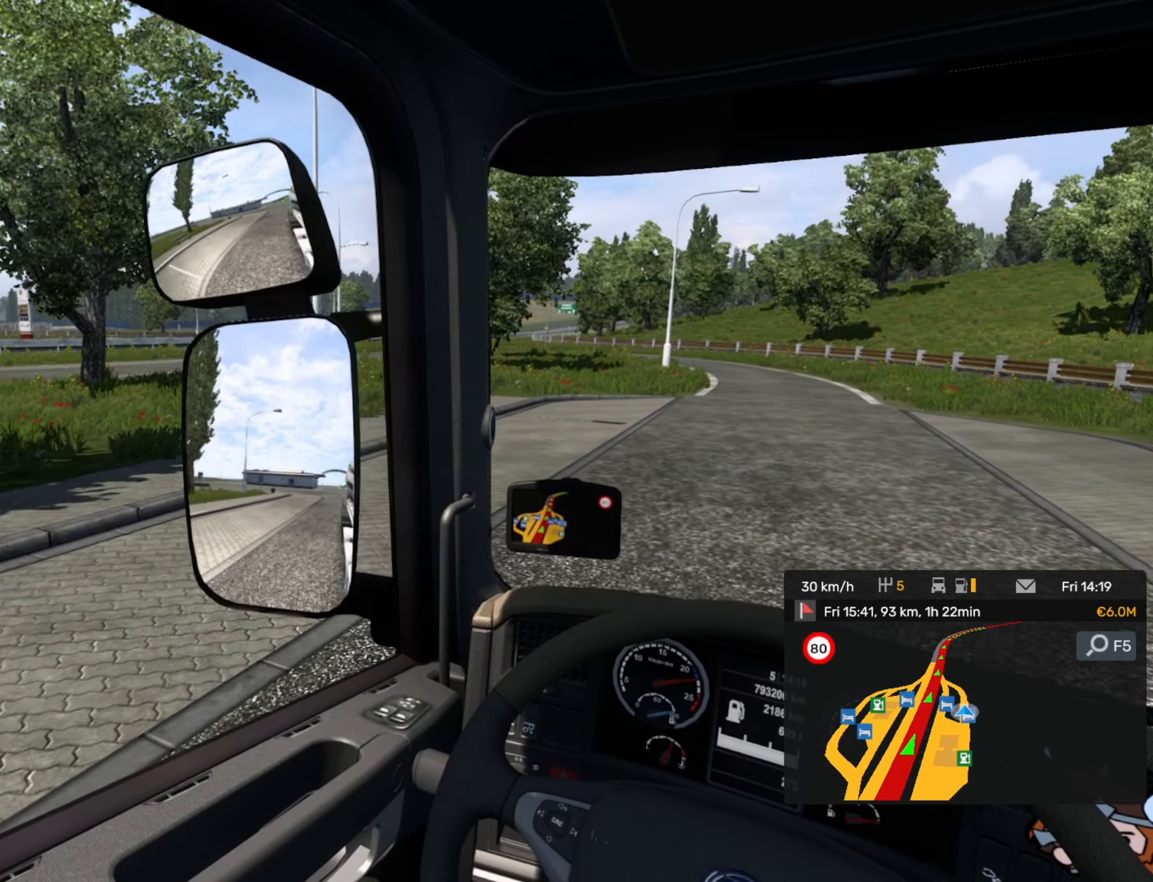
{"buttons": ["R2"], "left_stick": "center", "events": []}
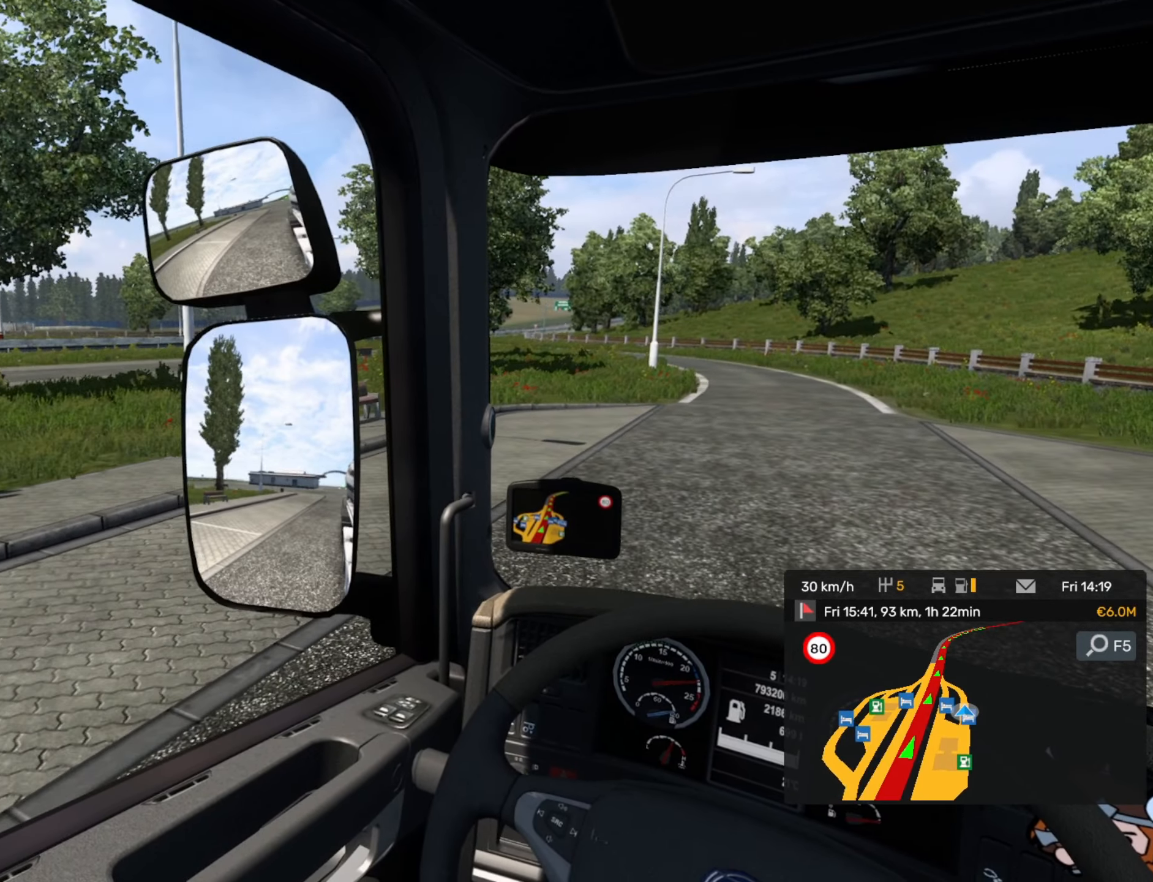
{"buttons": ["R2"], "left_stick": "center", "events": []}
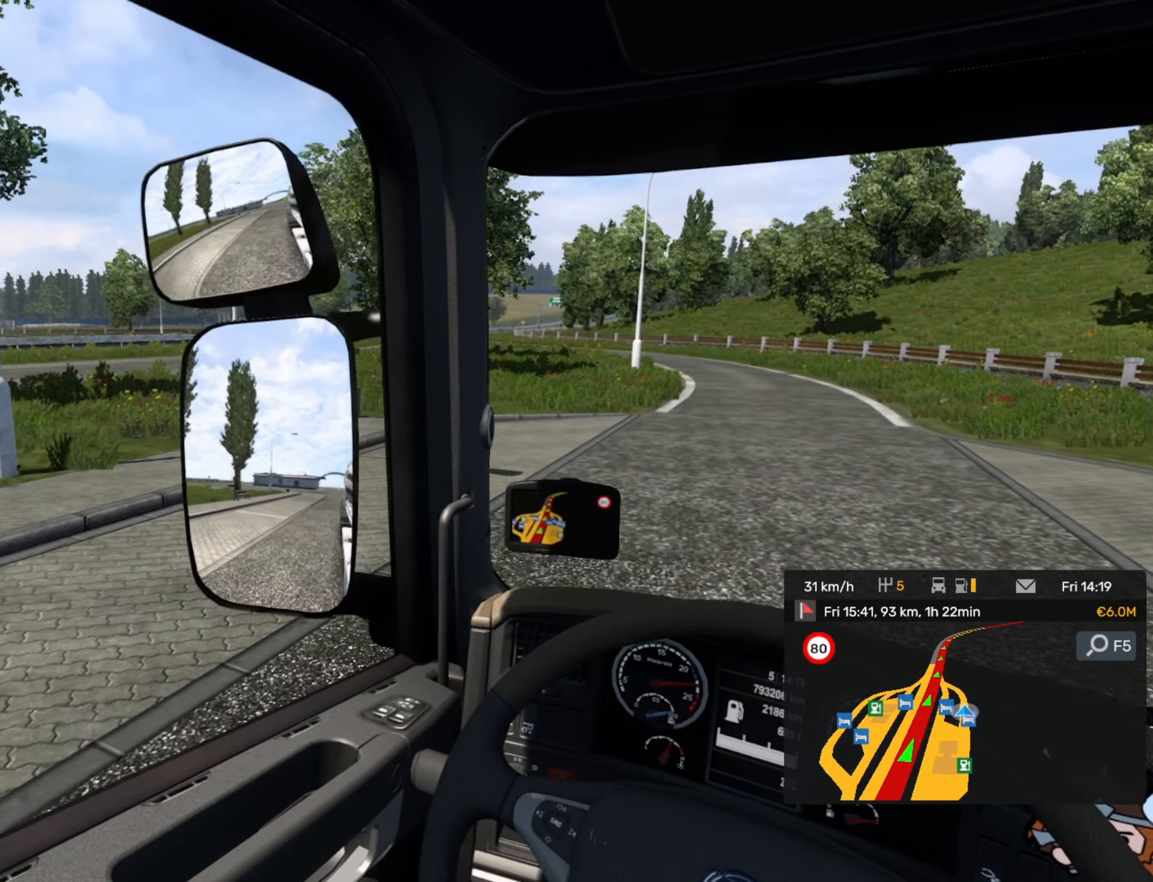
{"buttons": ["R2"], "left_stick": "center", "events": []}
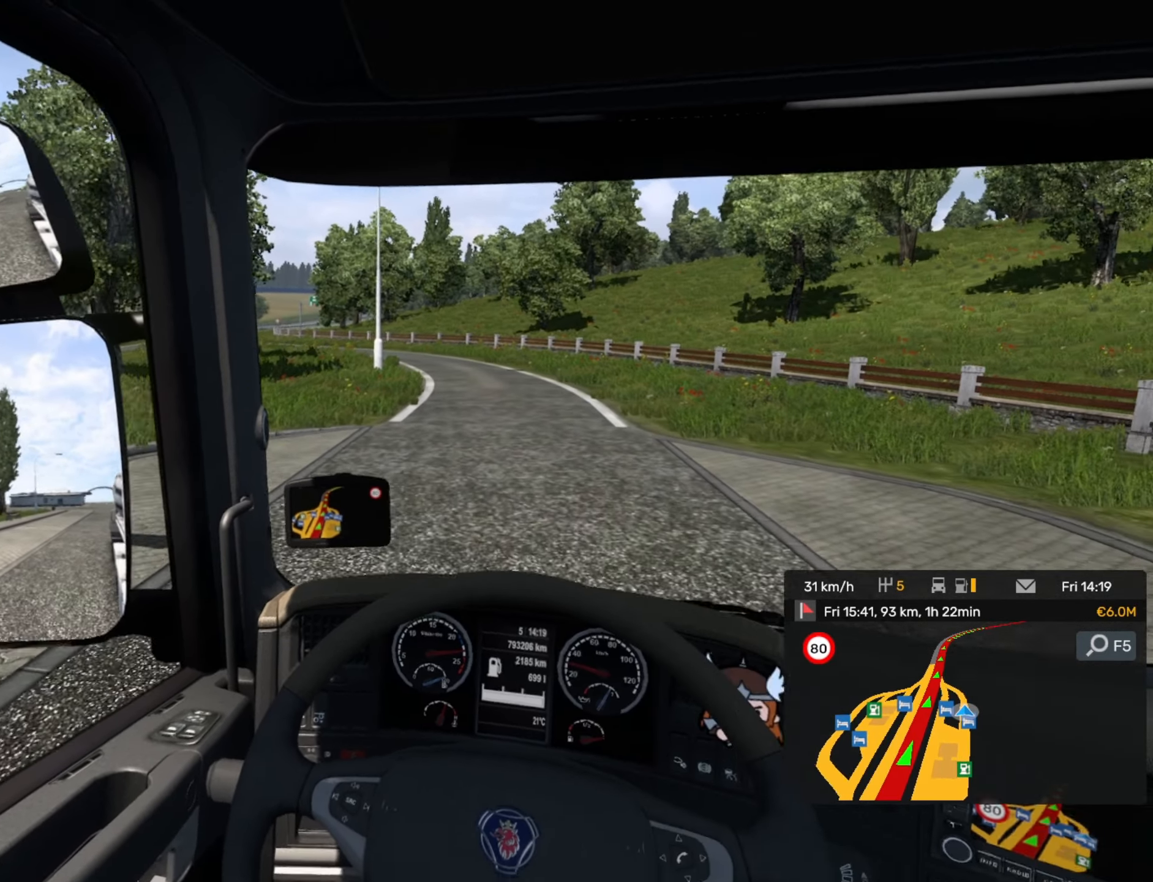
{"buttons": ["R2"], "left_stick": "center", "events": []}
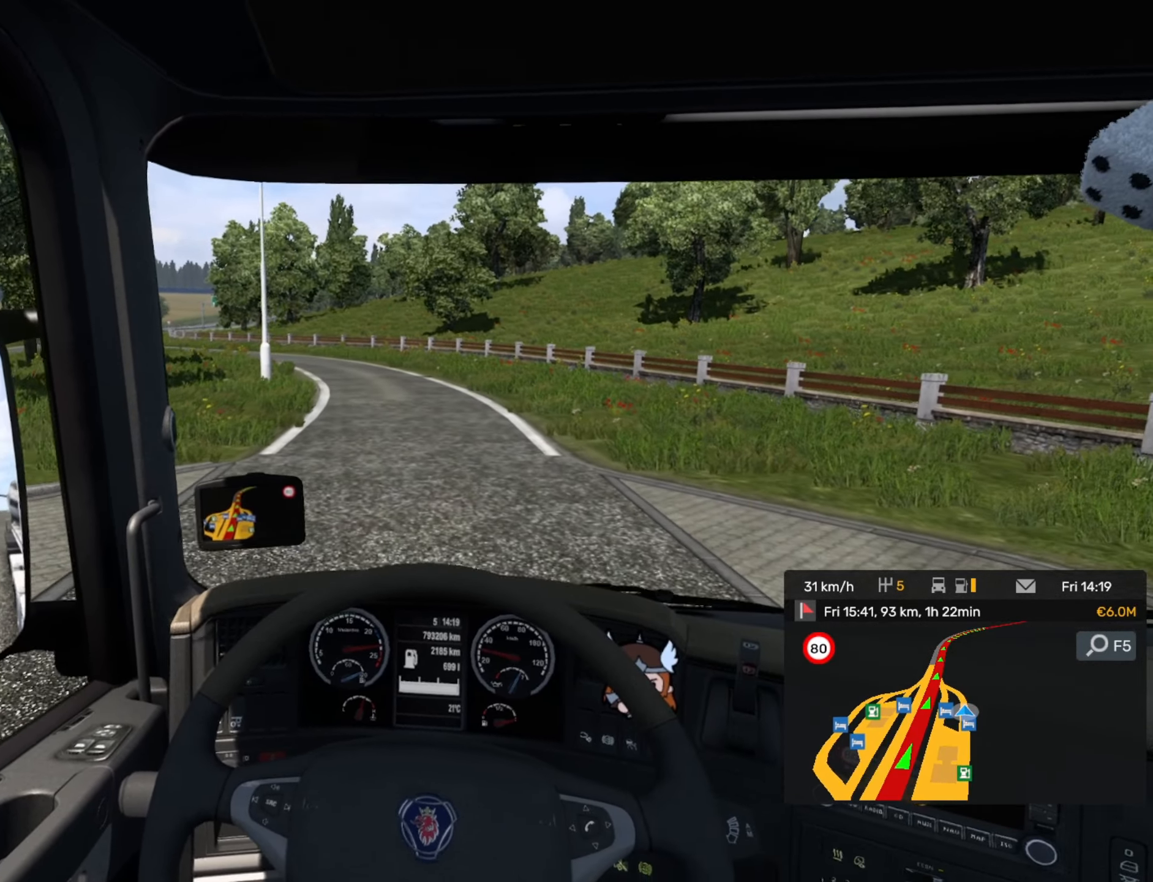
{"buttons": ["R2"], "left_stick": "left", "events": [[116, "left_stick", "left"]]}
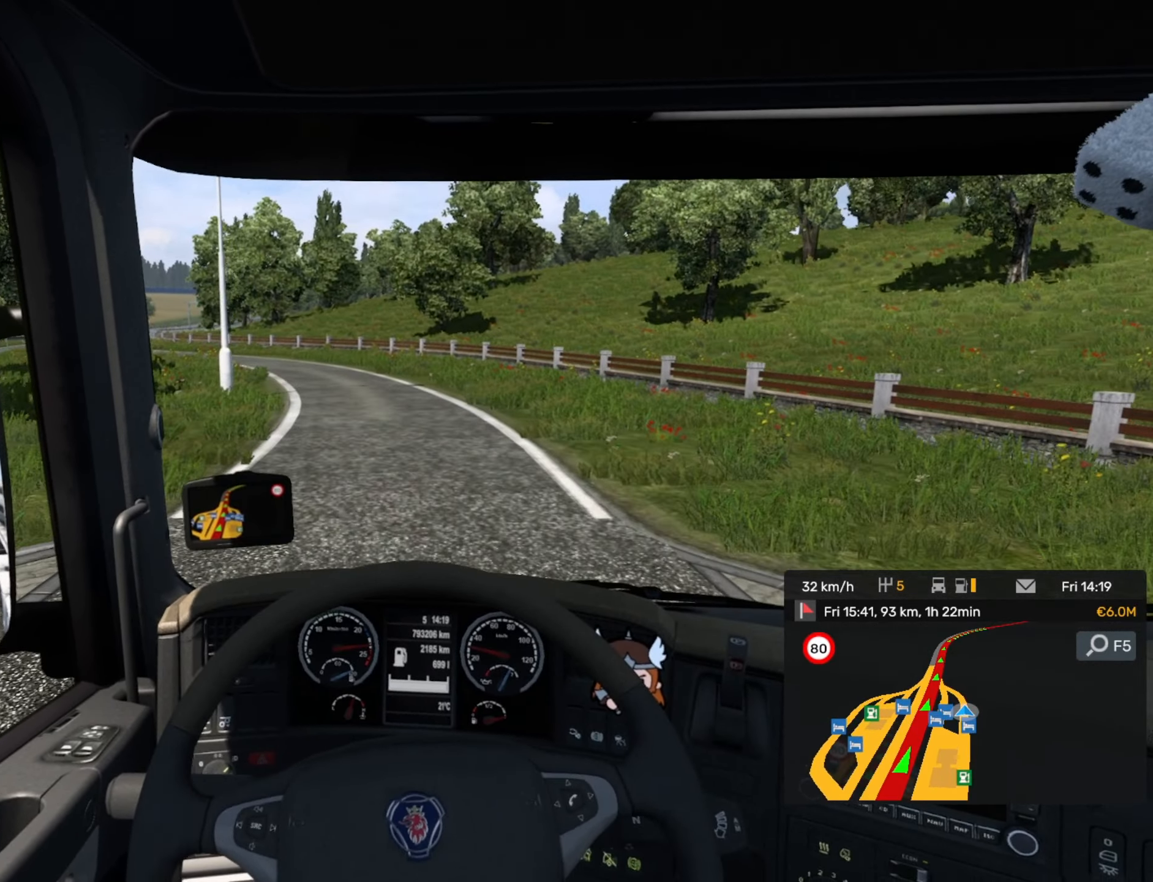
{"buttons": ["R2"], "left_stick": "left", "events": []}
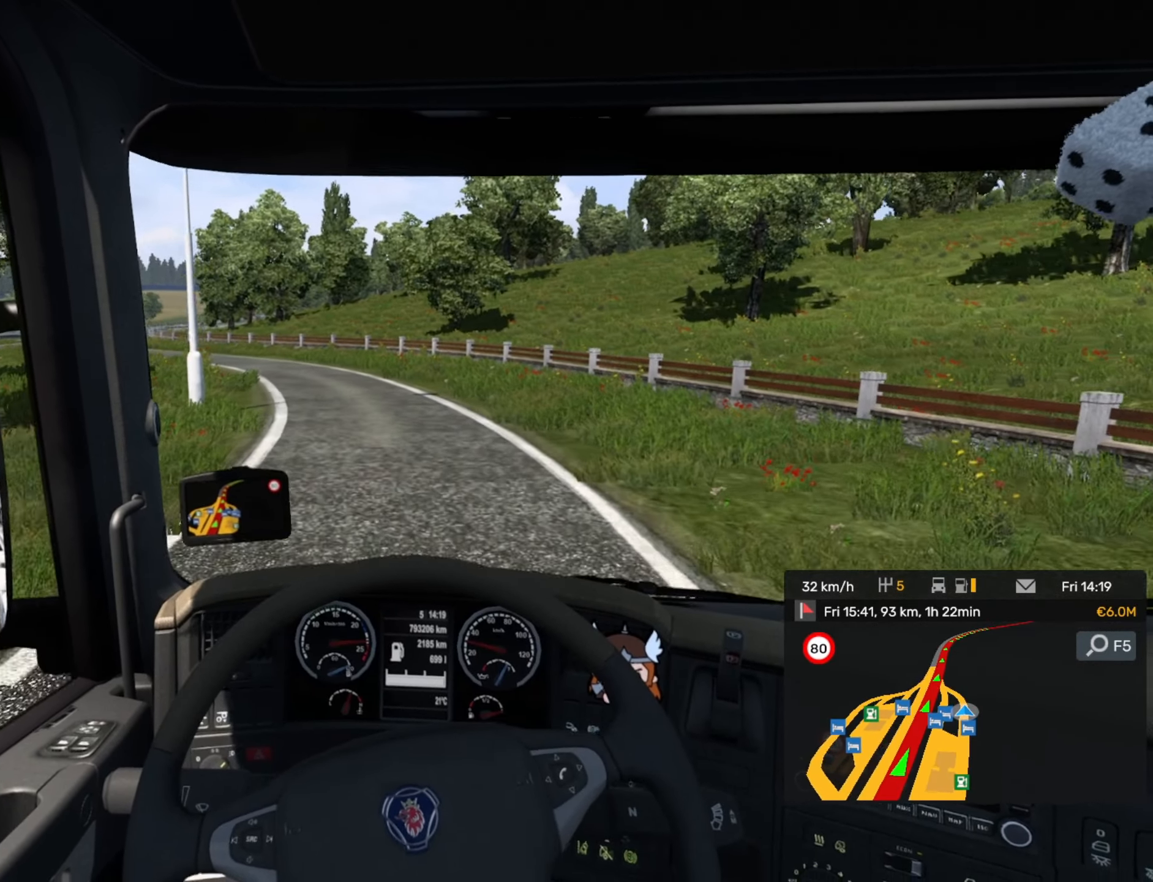
{"buttons": ["R2"], "left_stick": "left", "events": [[33, "left_stick", "center"], [483, "left_stick", "left"]]}
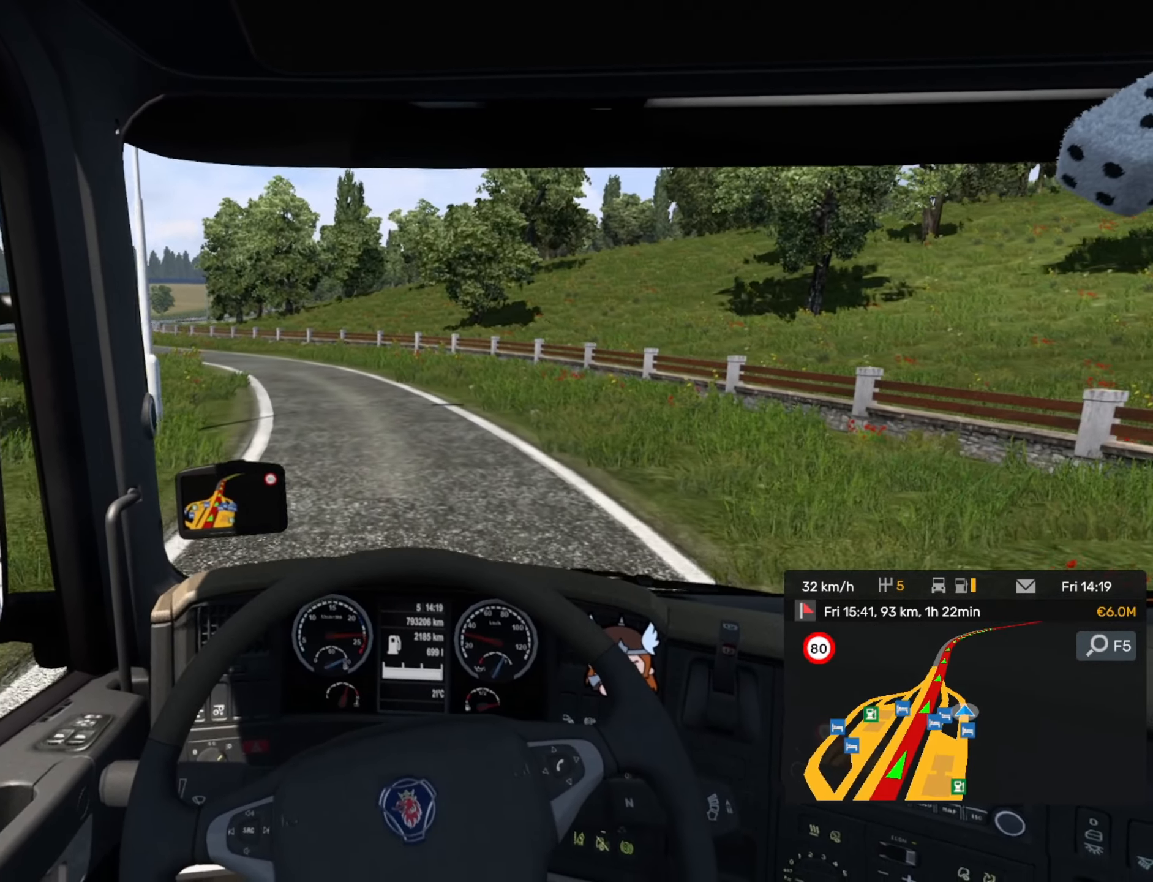
{"buttons": [], "left_stick": "left", "events": [[316, "R2", "up"]]}
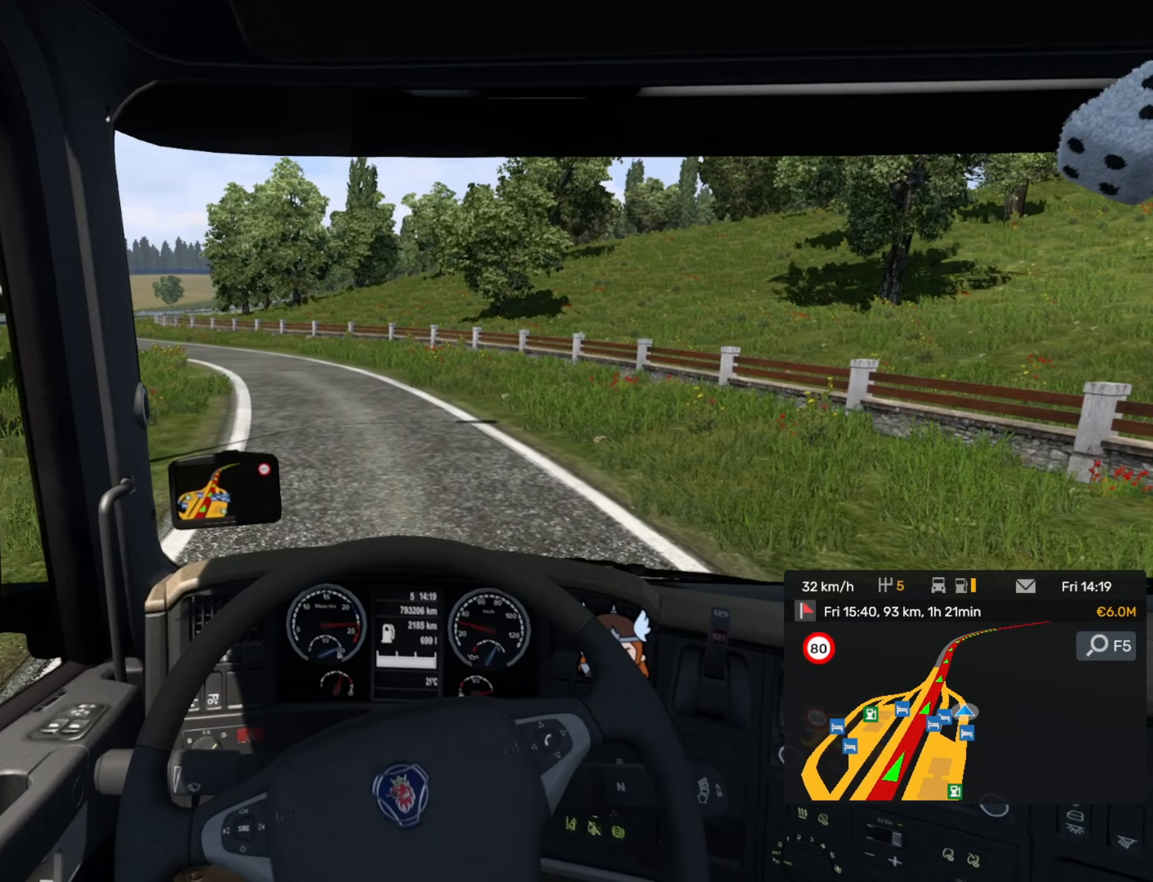
{"buttons": [], "left_stick": "left", "events": []}
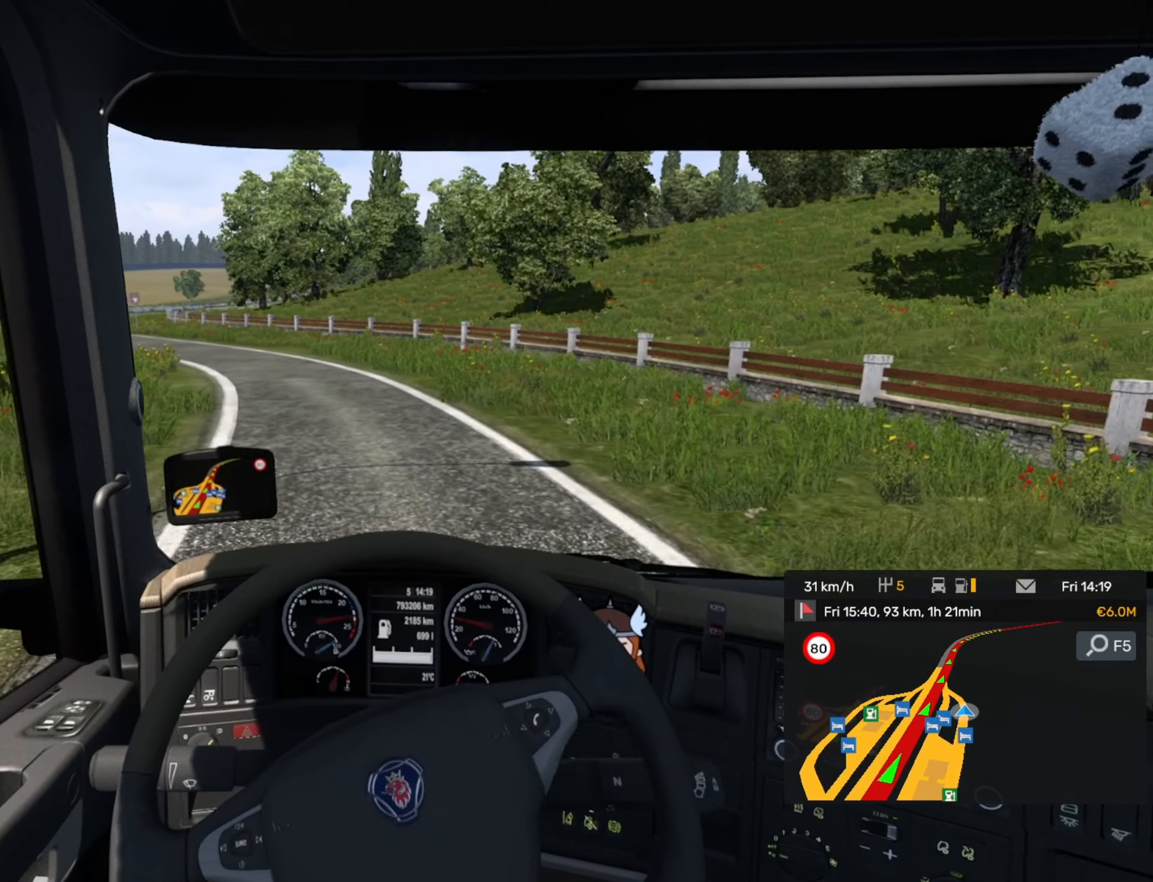
{"buttons": [], "left_stick": "left", "events": []}
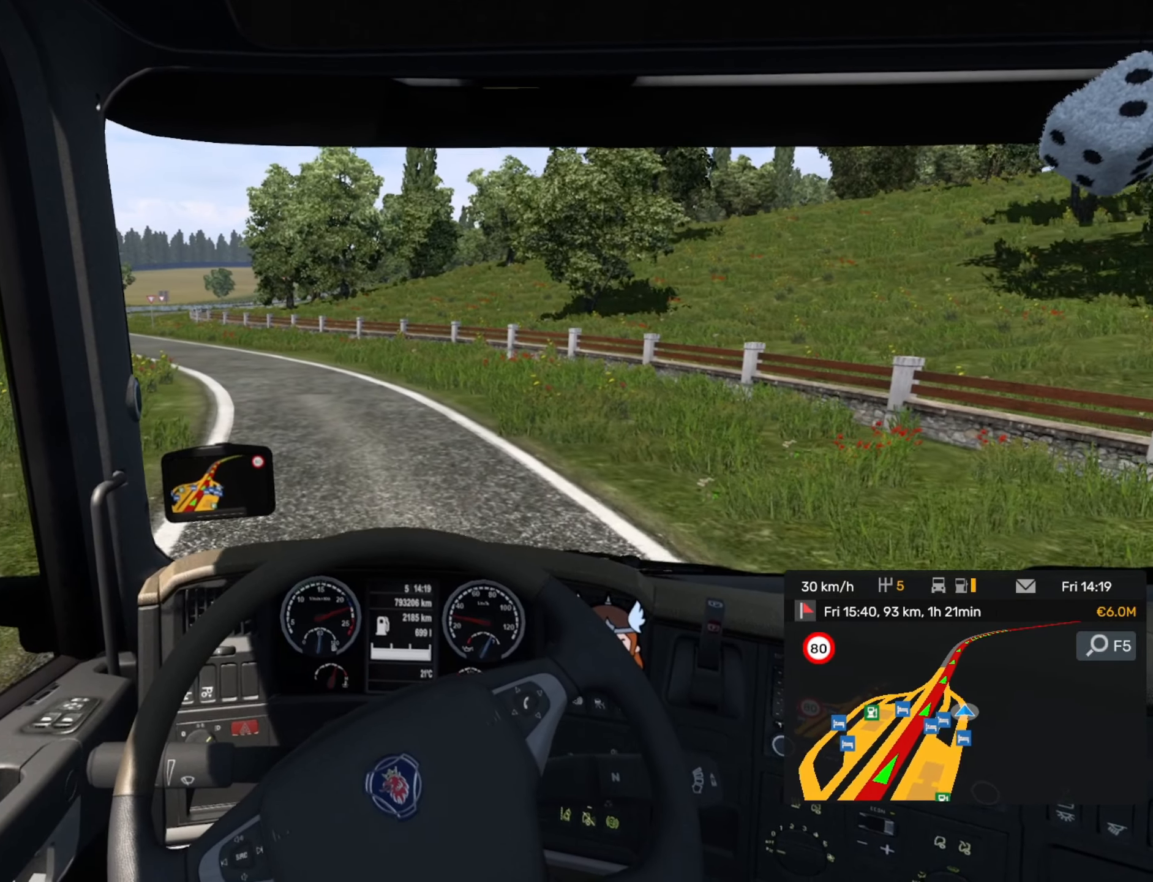
{"buttons": [], "left_stick": "left", "events": [[183, "left_stick", "center"], [416, "left_stick", "left"]]}
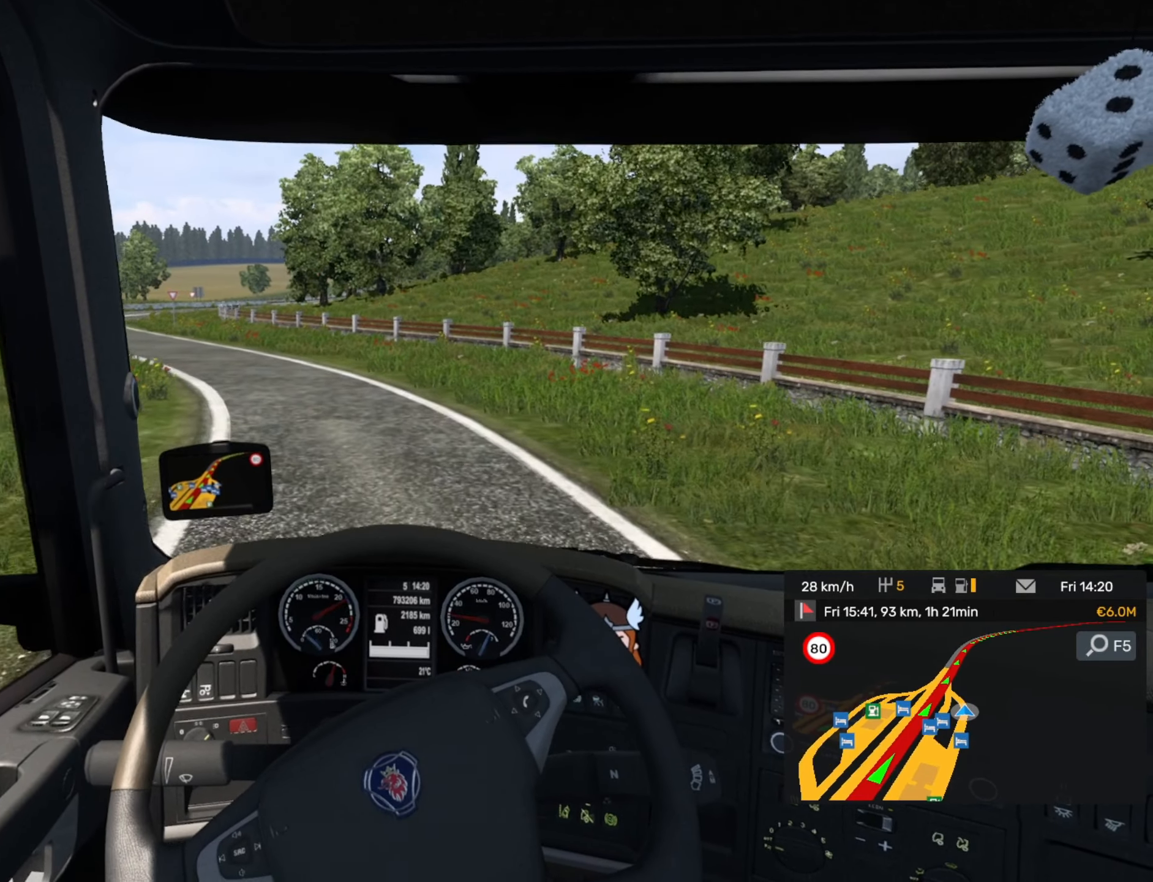
{"buttons": [], "left_stick": "left", "events": []}
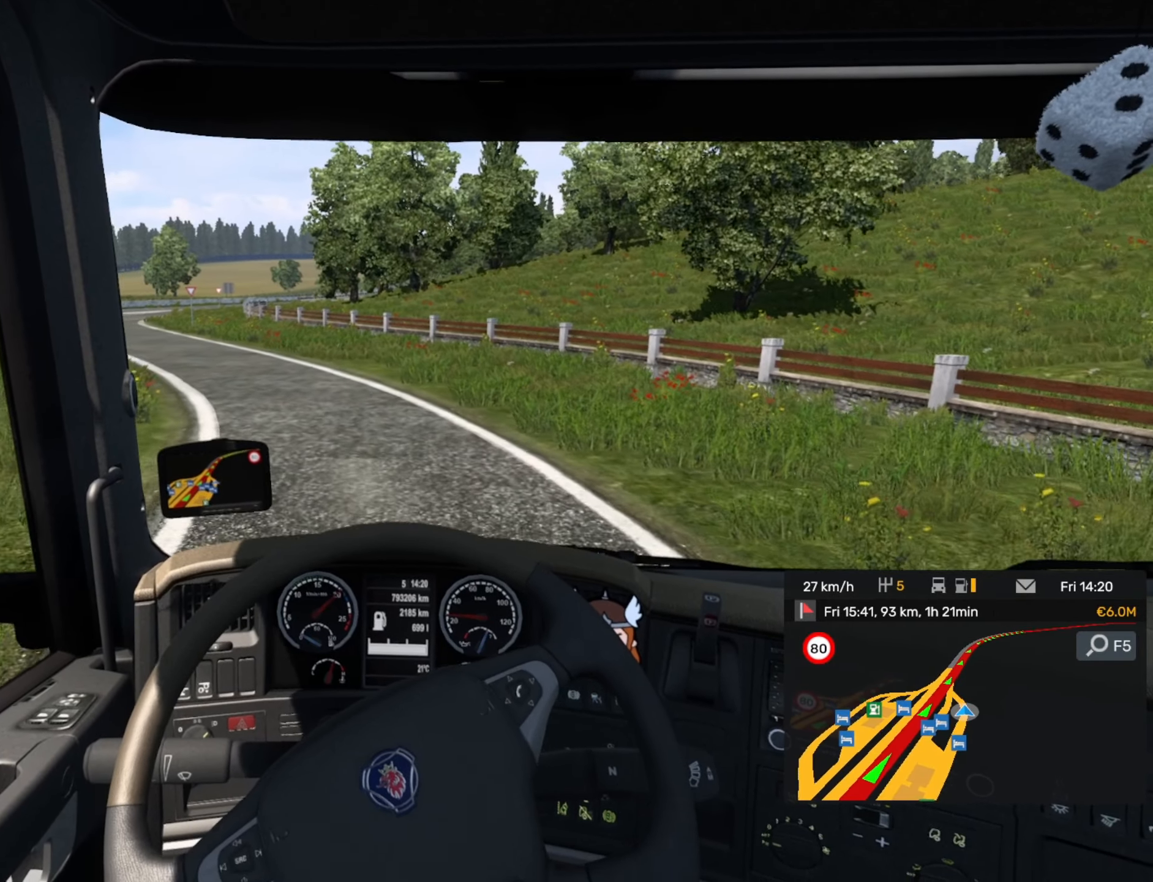
{"buttons": ["R2"], "left_stick": "left", "events": [[333, "R2", "down"]]}
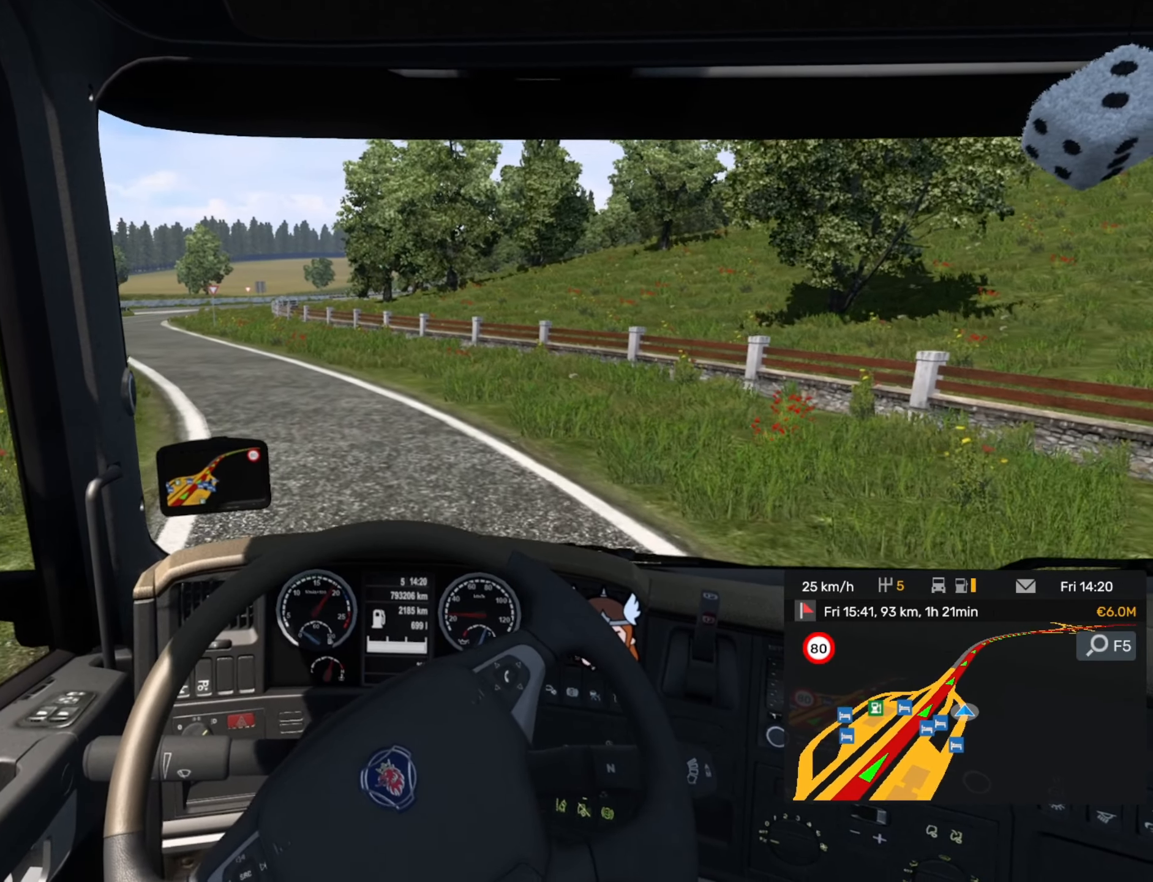
{"buttons": ["R2"], "left_stick": "left", "events": []}
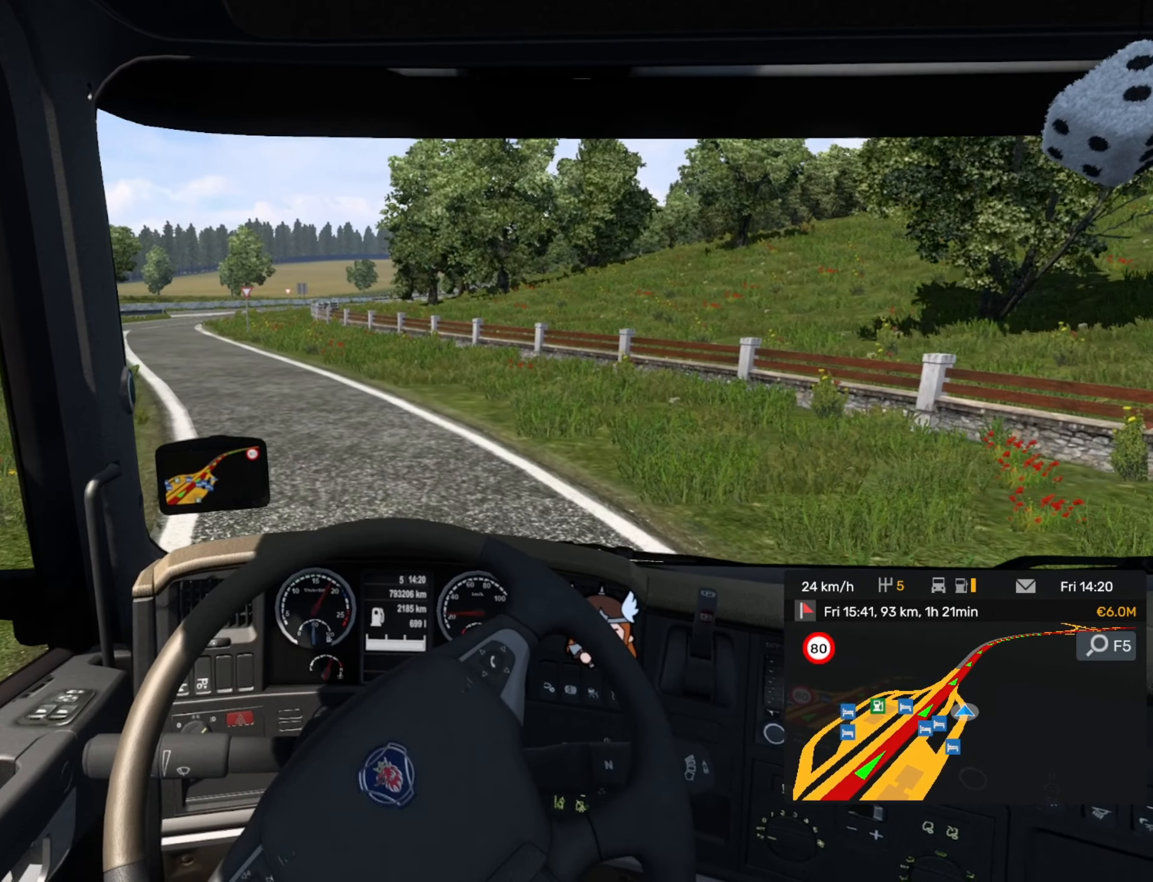
{"buttons": ["R2"], "left_stick": "left", "events": []}
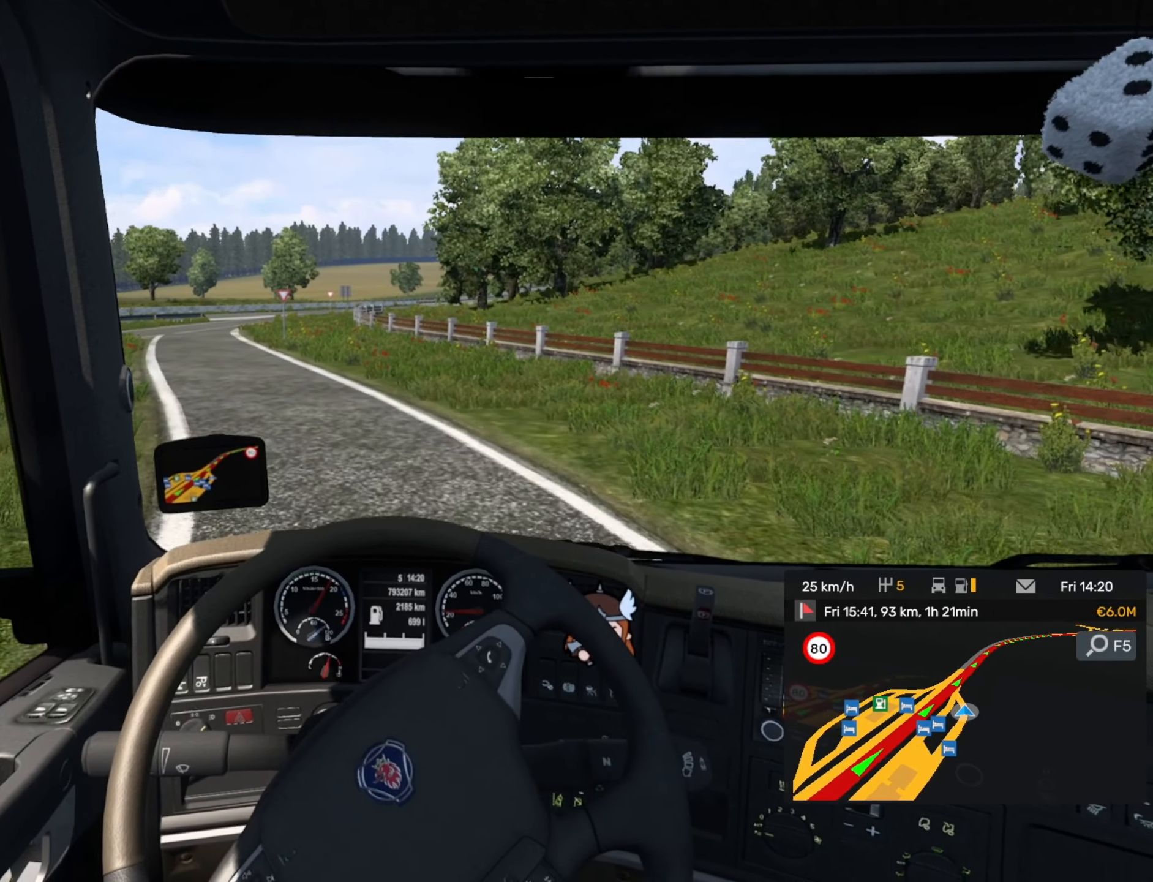
{"buttons": ["R2"], "left_stick": "center", "events": [[416, "left_stick", "center"]]}
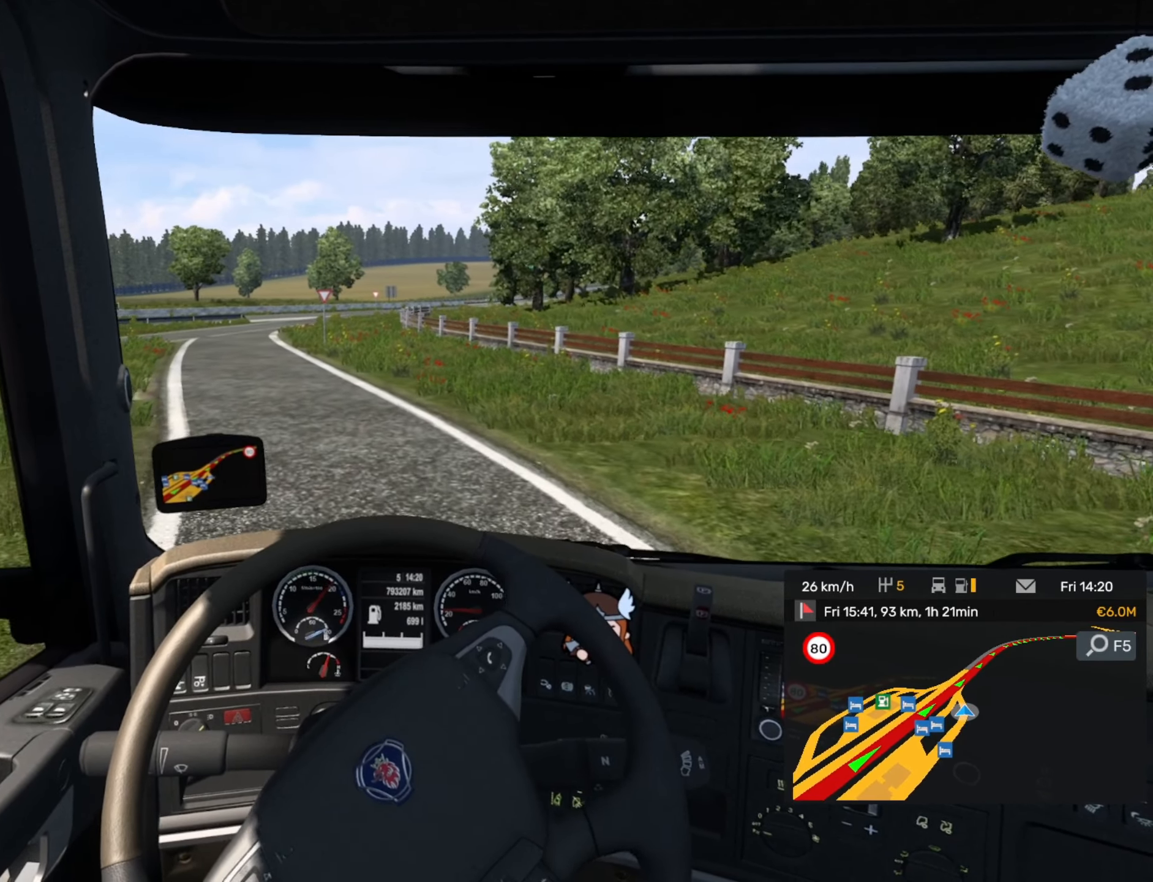
{"buttons": ["R2"], "left_stick": "left", "events": [[316, "left_stick", "left"]]}